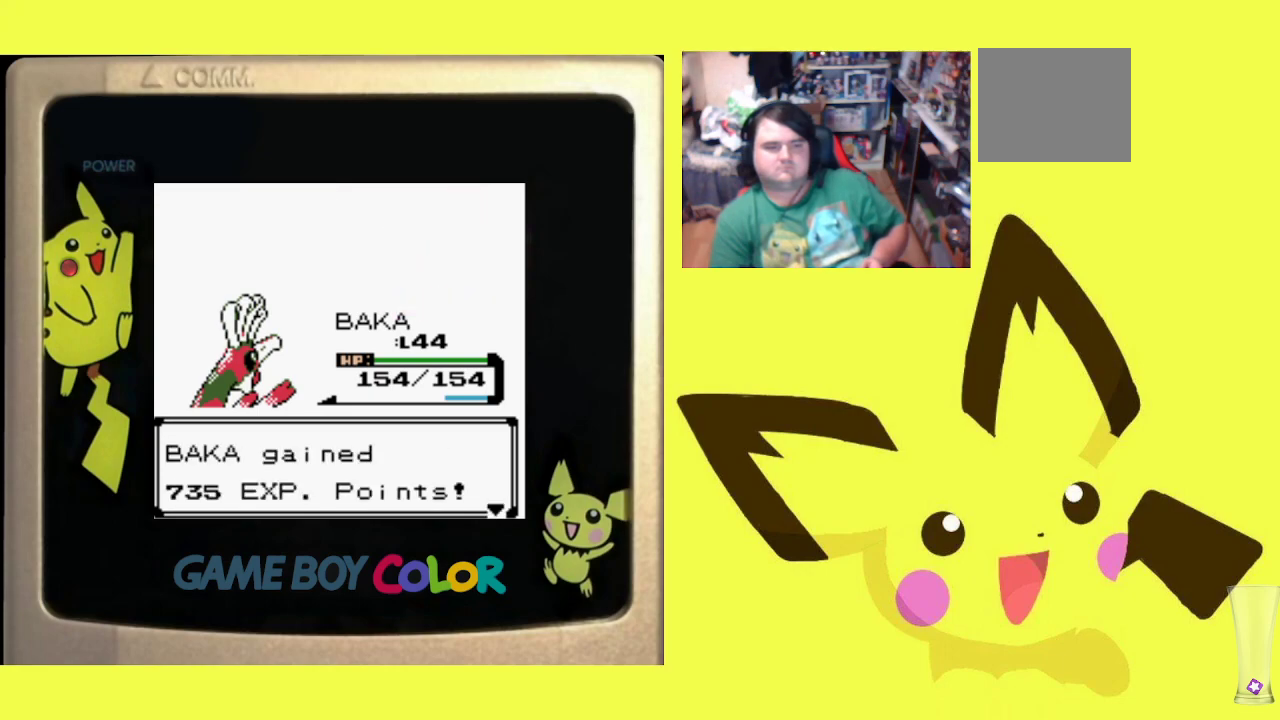
Gameplay with a controller (PlayStation layout); each line is a JSON object with the inputs held at the frame after it. "events" lists button and stick changes between this image and that frame as [ms after this image, input, new state], when the widget could be followed in between. Not read: left_stick right_stick.
{"buttons": [], "events": [[17, "CROSS", "down"], [100, "CROSS", "up"]]}
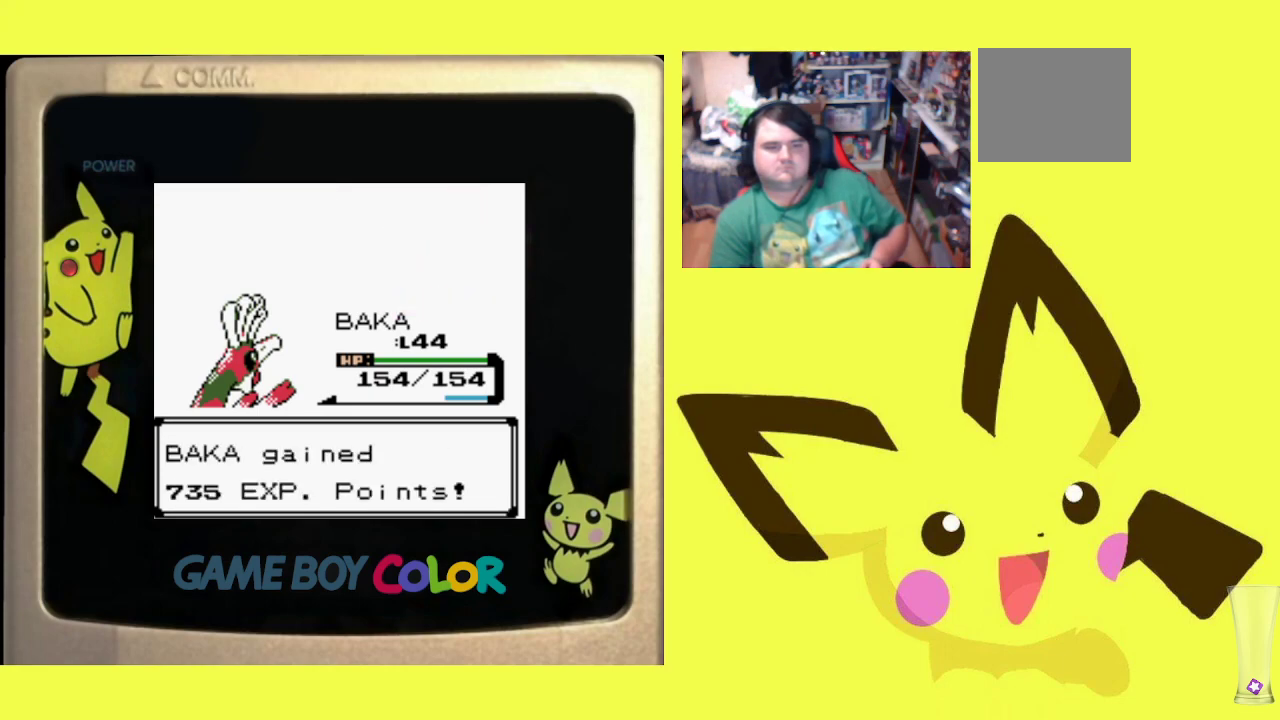
{"buttons": [], "events": []}
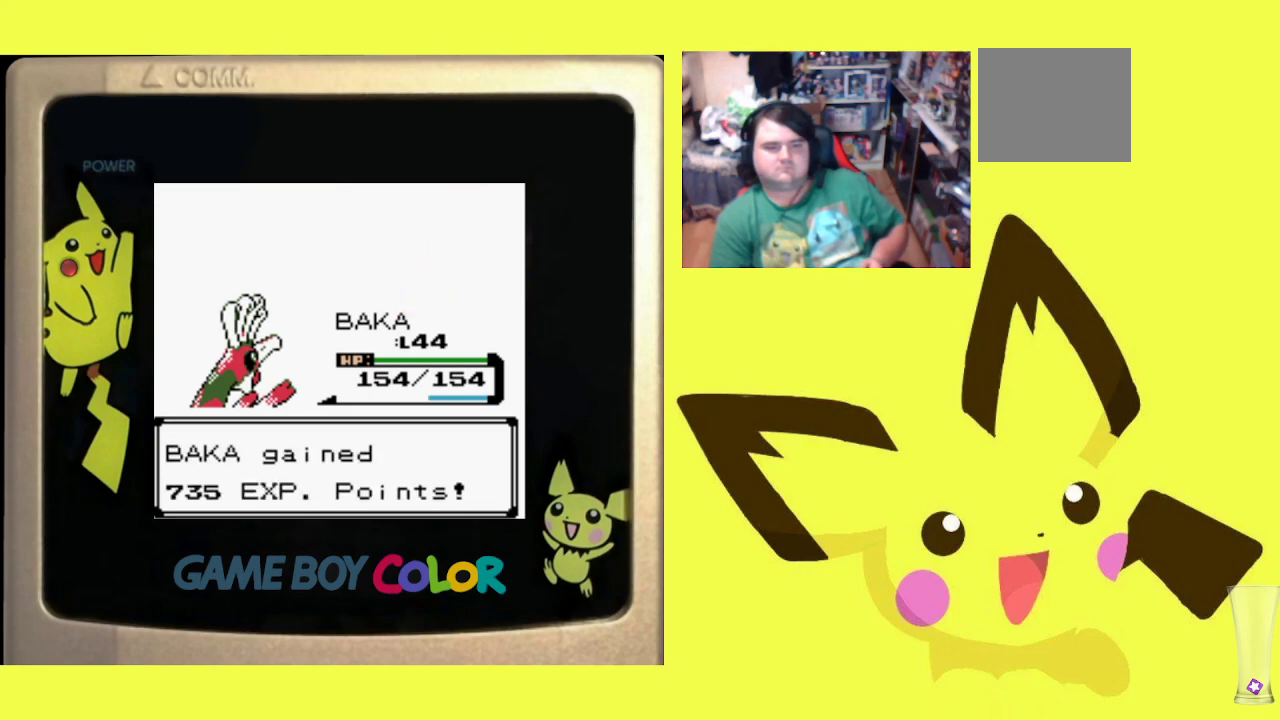
{"buttons": [], "events": [[150, "CROSS", "down"], [233, "CROSS", "up"], [367, "CROSS", "down"], [467, "CROSS", "up"]]}
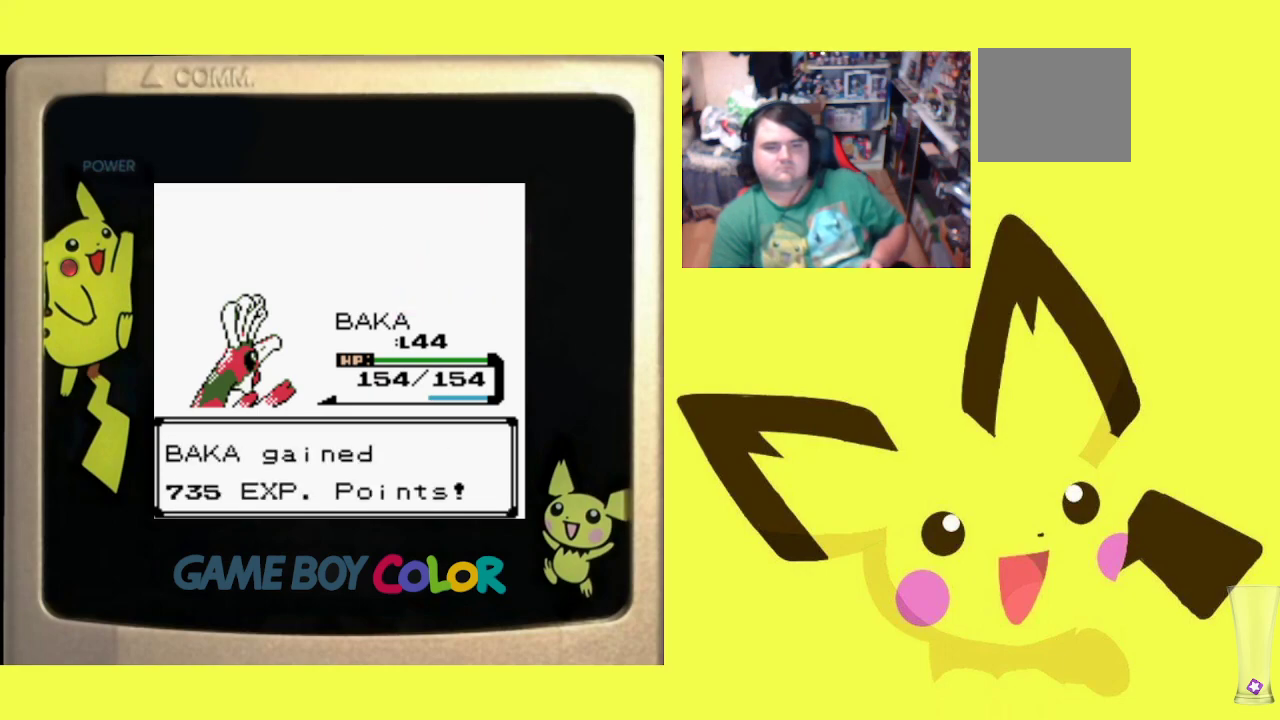
{"buttons": [], "events": [[100, "CROSS", "down"], [183, "CROSS", "up"], [300, "CROSS", "down"], [400, "CROSS", "up"]]}
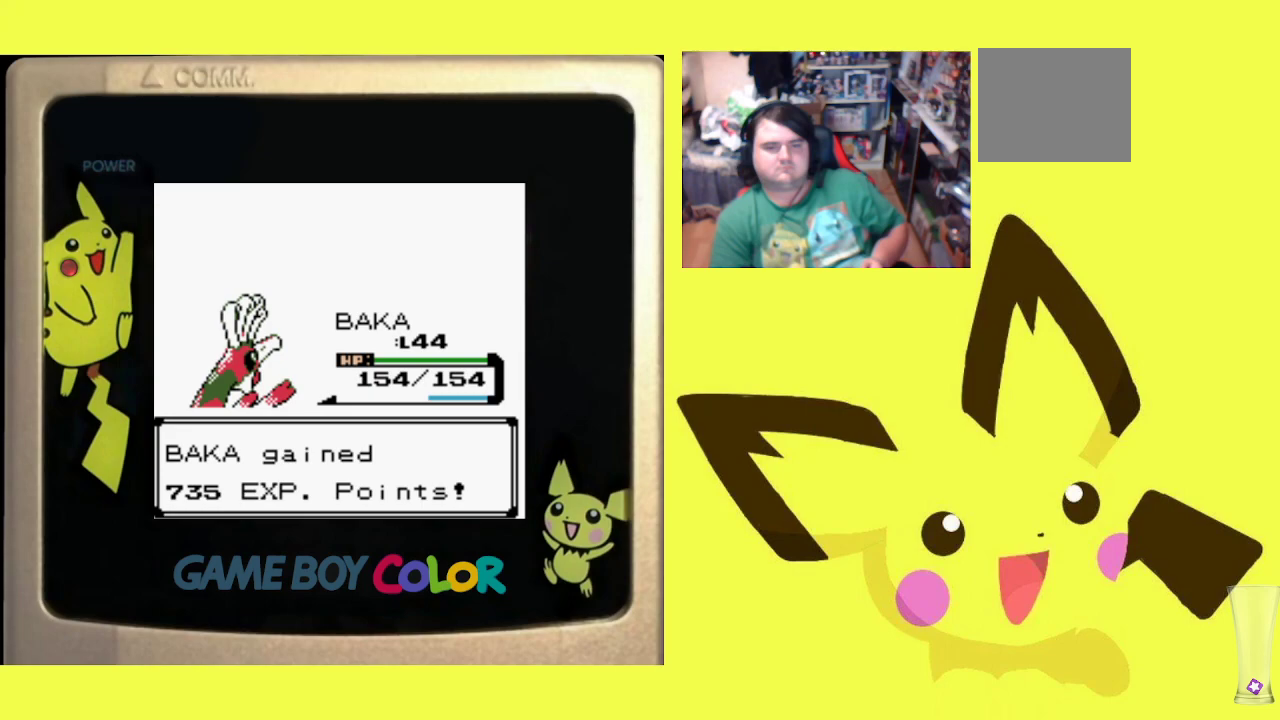
{"buttons": ["CROSS"], "events": [[17, "CROSS", "down"], [100, "CROSS", "up"], [217, "CROSS", "down"], [300, "CROSS", "up"], [433, "CROSS", "down"]]}
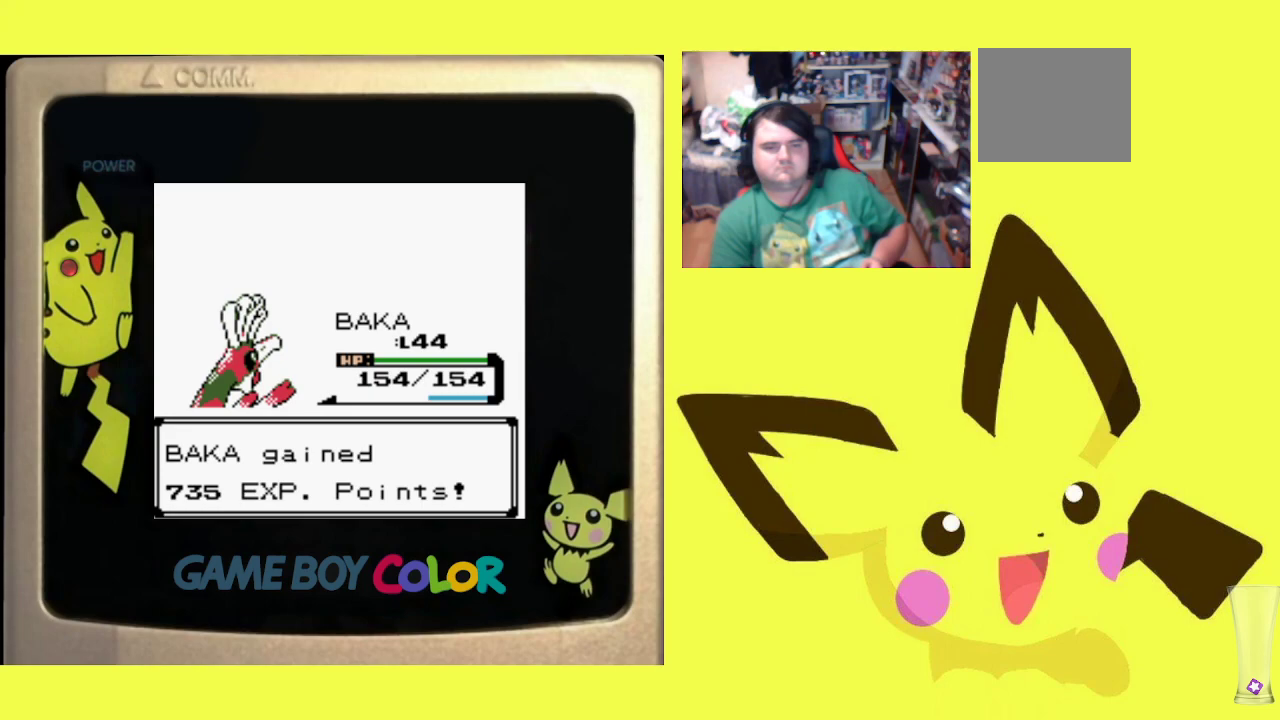
{"buttons": [], "events": [[33, "CROSS", "up"], [117, "CROSS", "down"], [217, "CROSS", "up"], [317, "CROSS", "down"], [417, "CROSS", "up"]]}
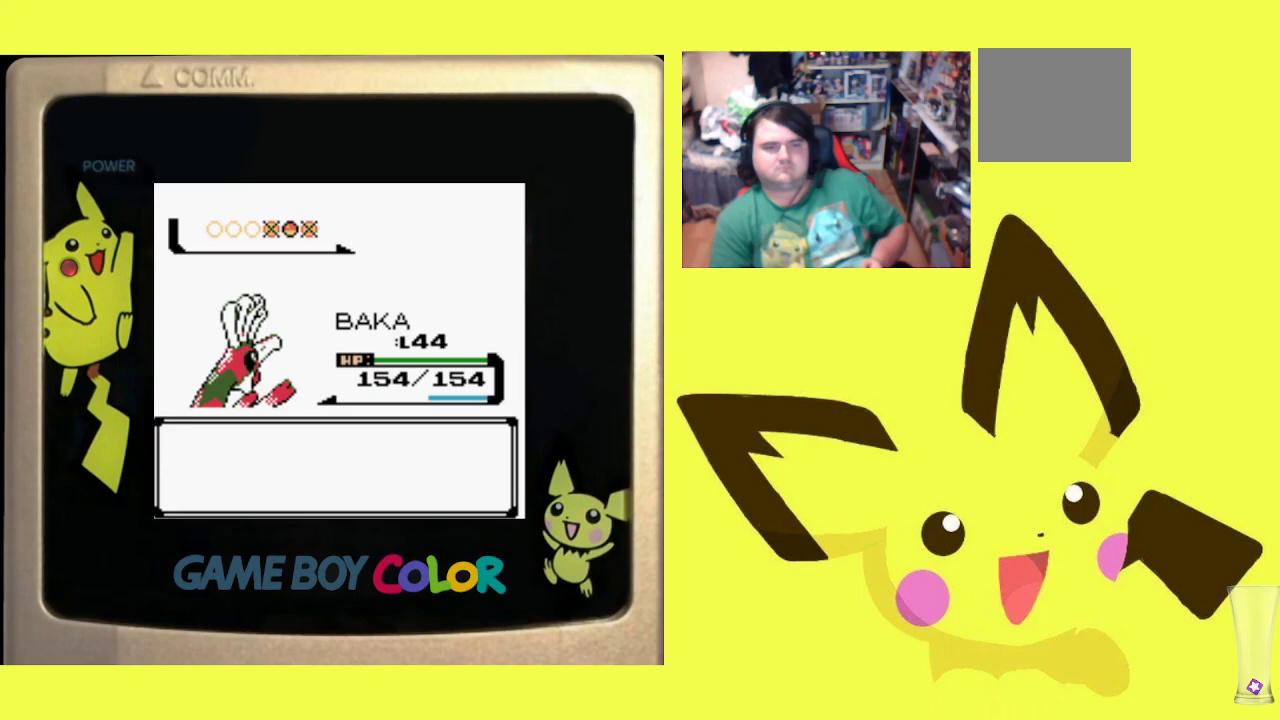
{"buttons": ["CROSS"], "events": [[17, "CROSS", "down"], [117, "CROSS", "up"], [500, "CROSS", "down"]]}
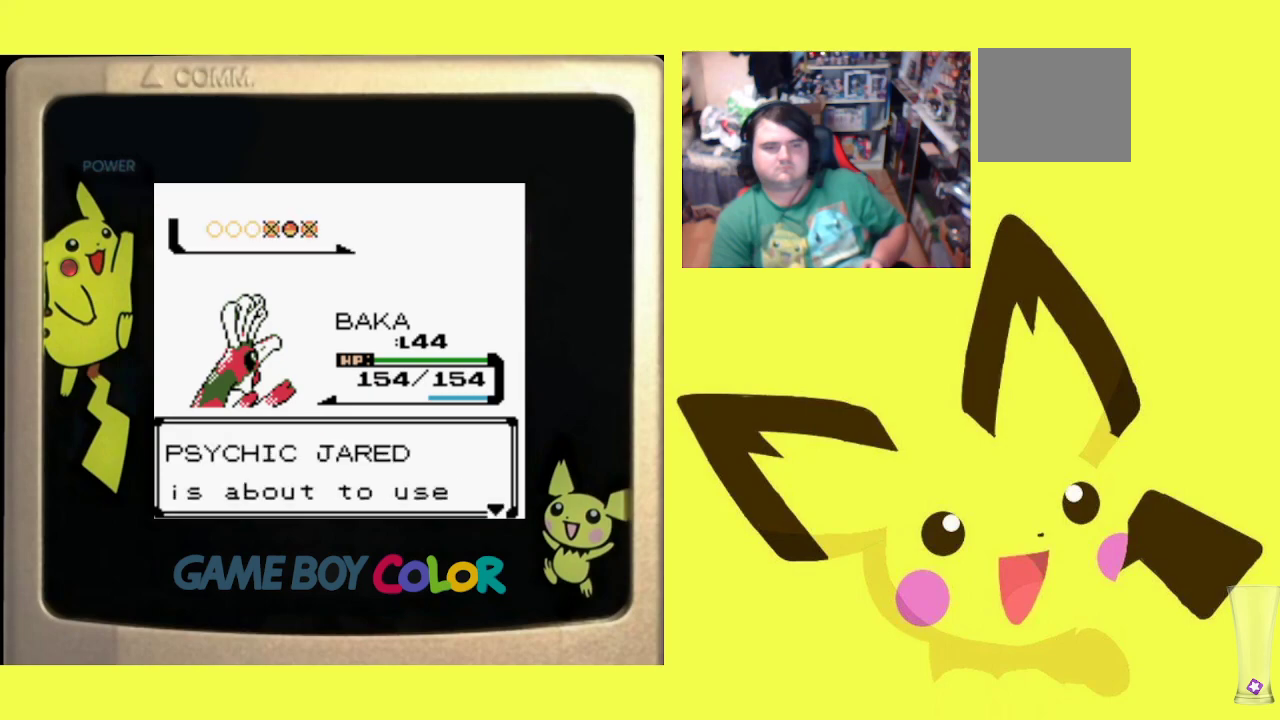
{"buttons": ["CROSS"], "events": [[150, "CROSS", "up"], [350, "CROSS", "down"]]}
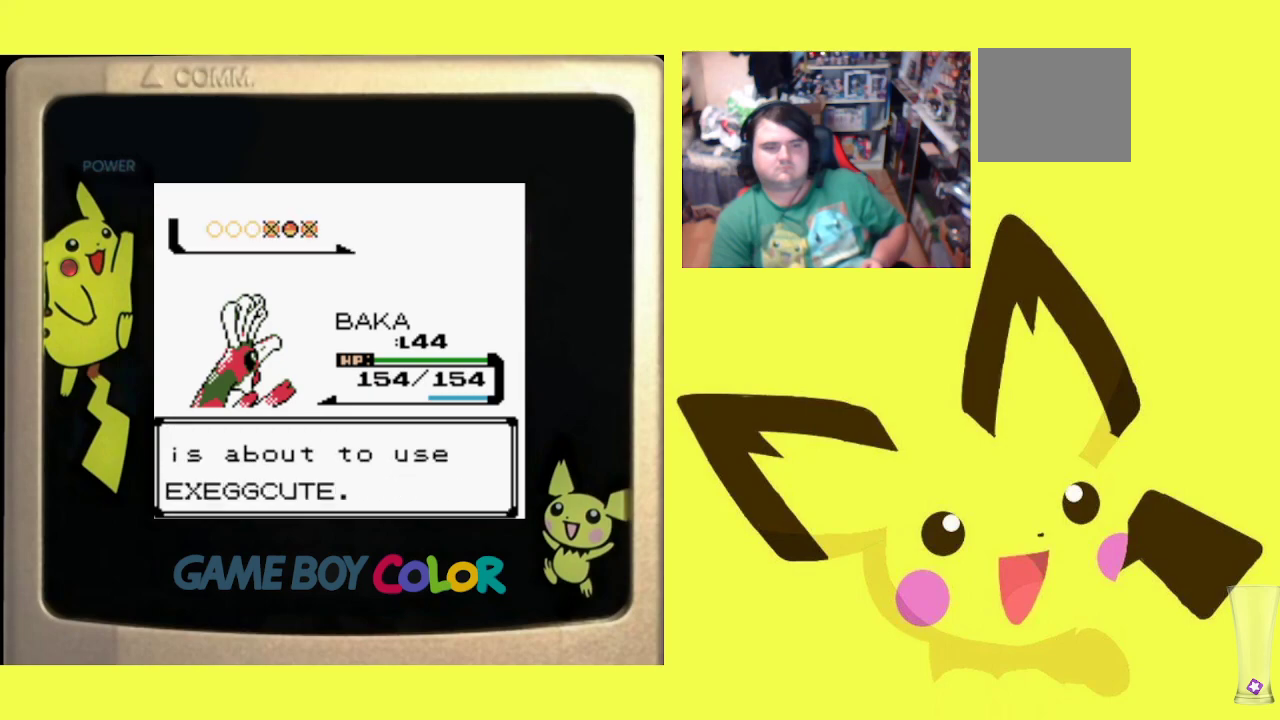
{"buttons": ["CROSS"], "events": [[17, "CROSS", "up"], [167, "CROSS", "down"], [317, "CROSS", "up"], [433, "CROSS", "down"]]}
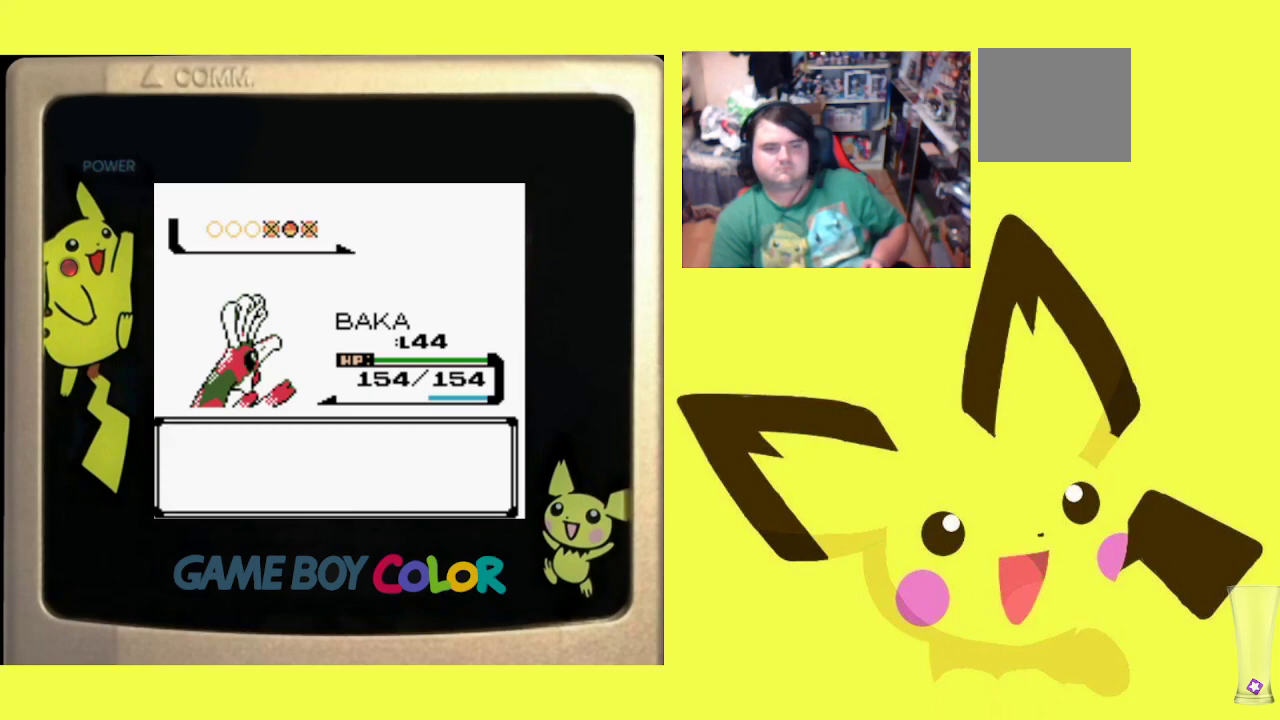
{"buttons": ["CROSS"], "events": [[33, "CROSS", "up"], [133, "CROSS", "down"], [233, "CROSS", "up"], [317, "CROSS", "down"], [417, "CROSS", "up"], [500, "CROSS", "down"]]}
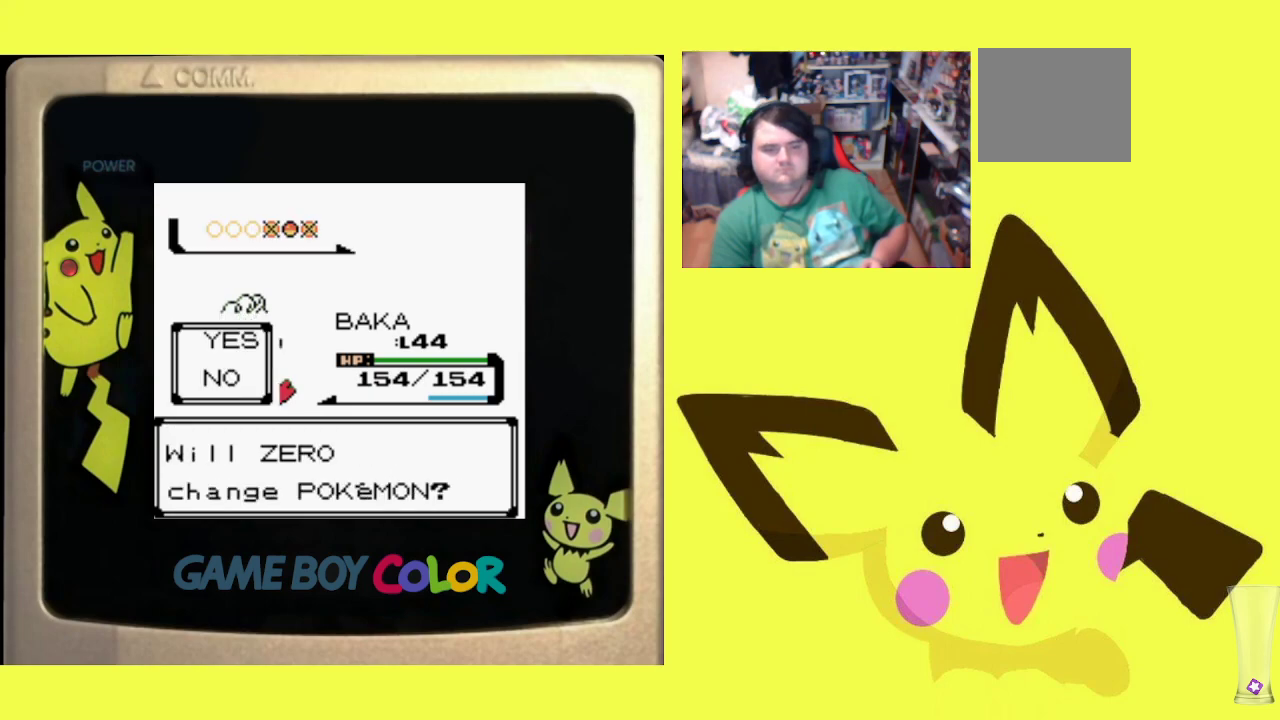
{"buttons": [], "events": [[100, "CROSS", "up"], [183, "CROSS", "down"], [283, "CROSS", "up"], [350, "CROSS", "down"], [450, "CROSS", "up"]]}
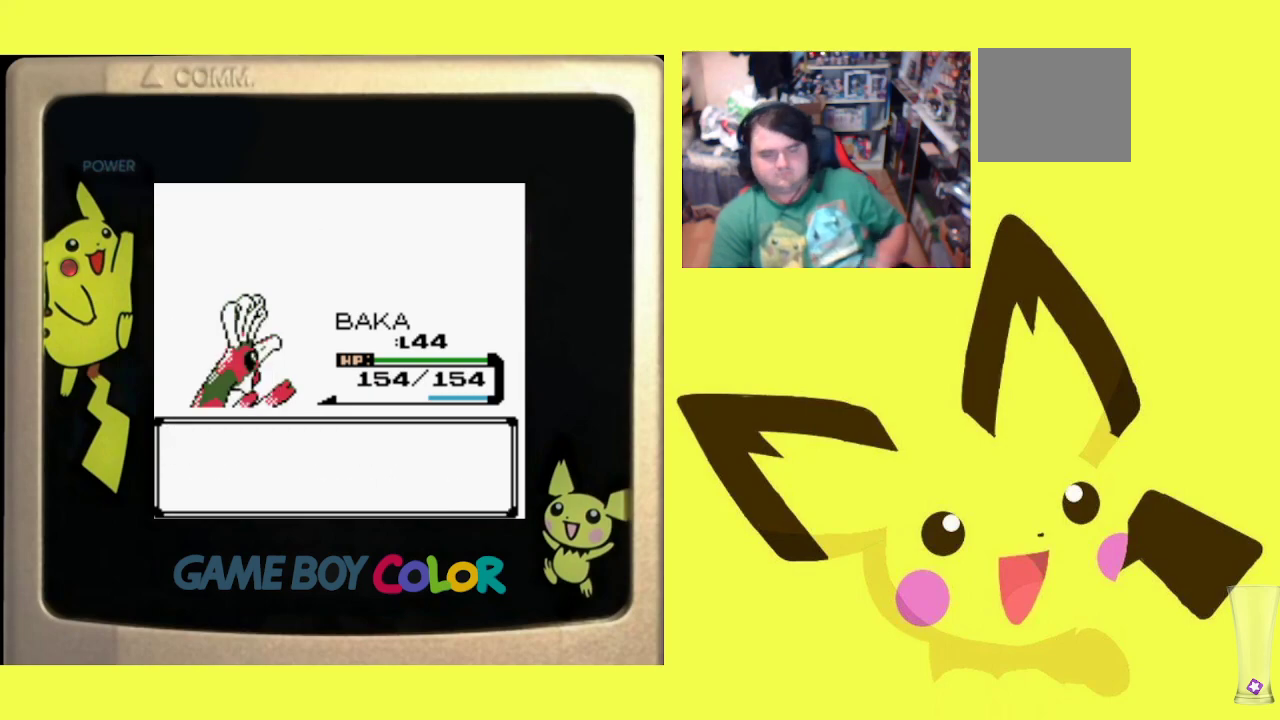
{"buttons": ["CROSS"], "events": [[50, "CROSS", "down"], [150, "CROSS", "up"], [233, "CROSS", "down"], [333, "CROSS", "up"], [400, "CROSS", "down"]]}
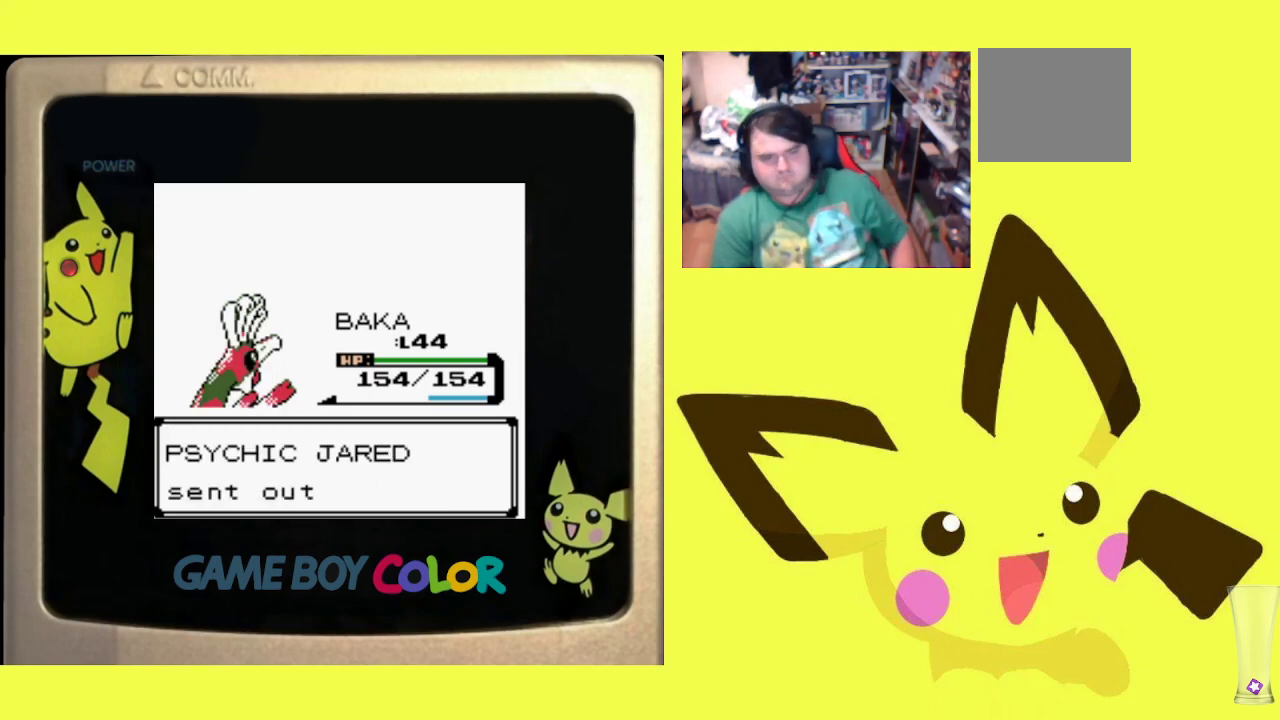
{"buttons": ["CROSS"], "events": [[17, "CROSS", "up"], [100, "CROSS", "down"], [217, "CROSS", "up"], [283, "CROSS", "down"], [383, "CROSS", "up"], [483, "CROSS", "down"]]}
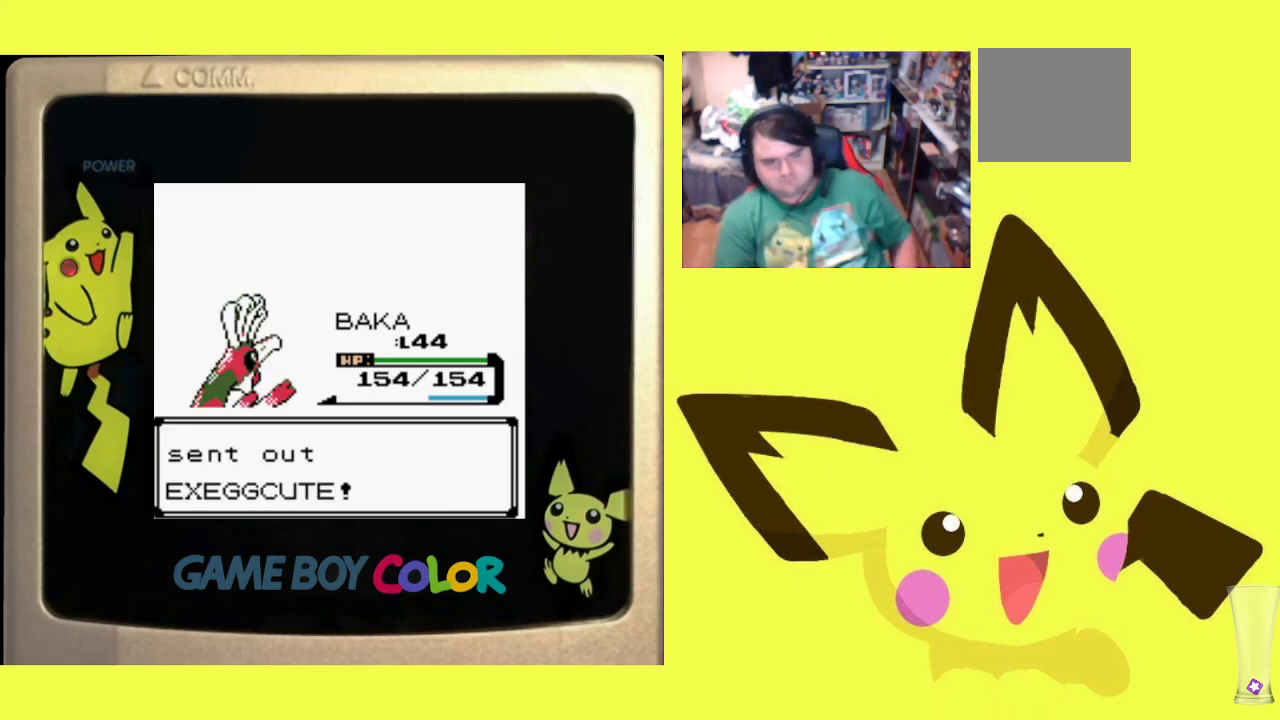
{"buttons": [], "events": [[83, "CROSS", "up"]]}
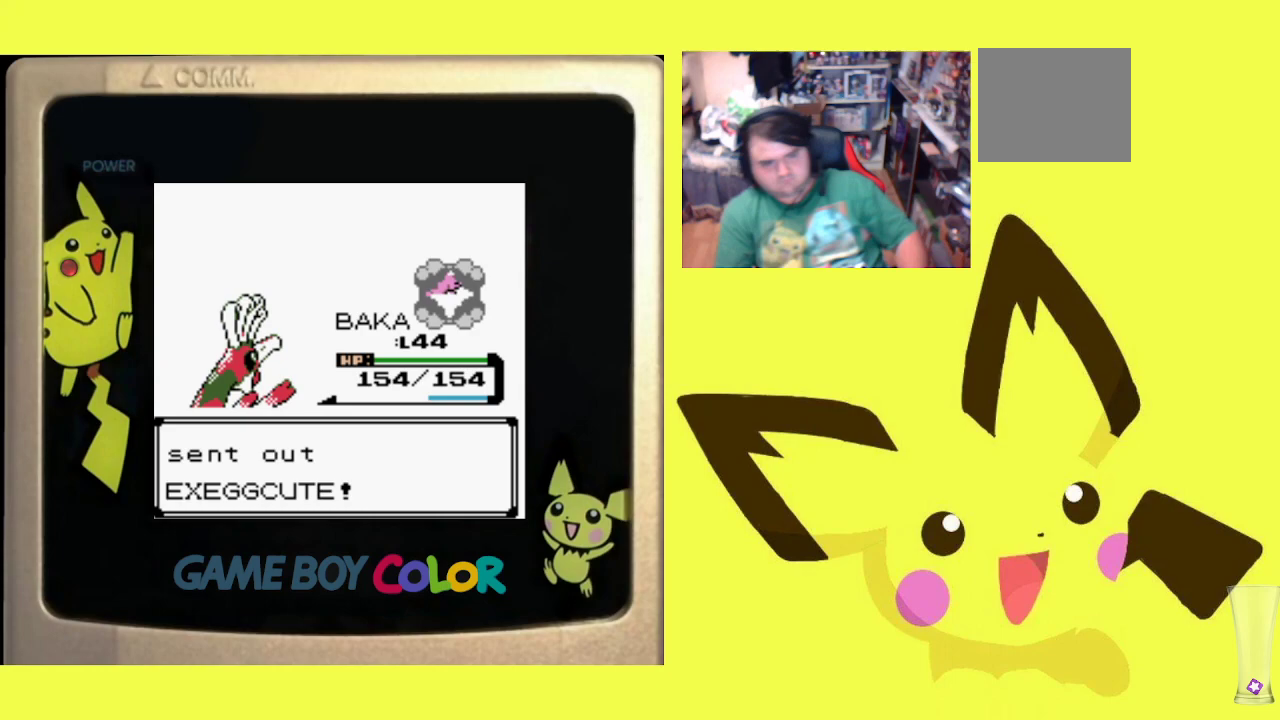
{"buttons": [], "events": []}
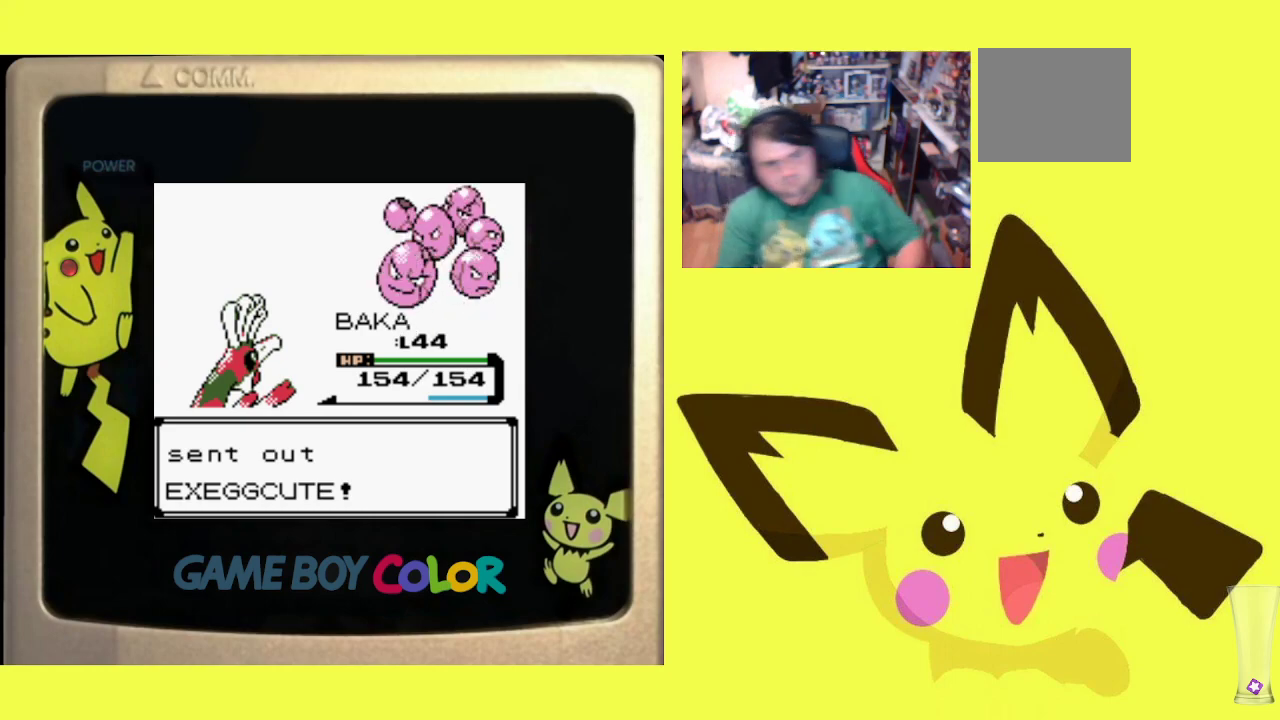
{"buttons": [], "events": []}
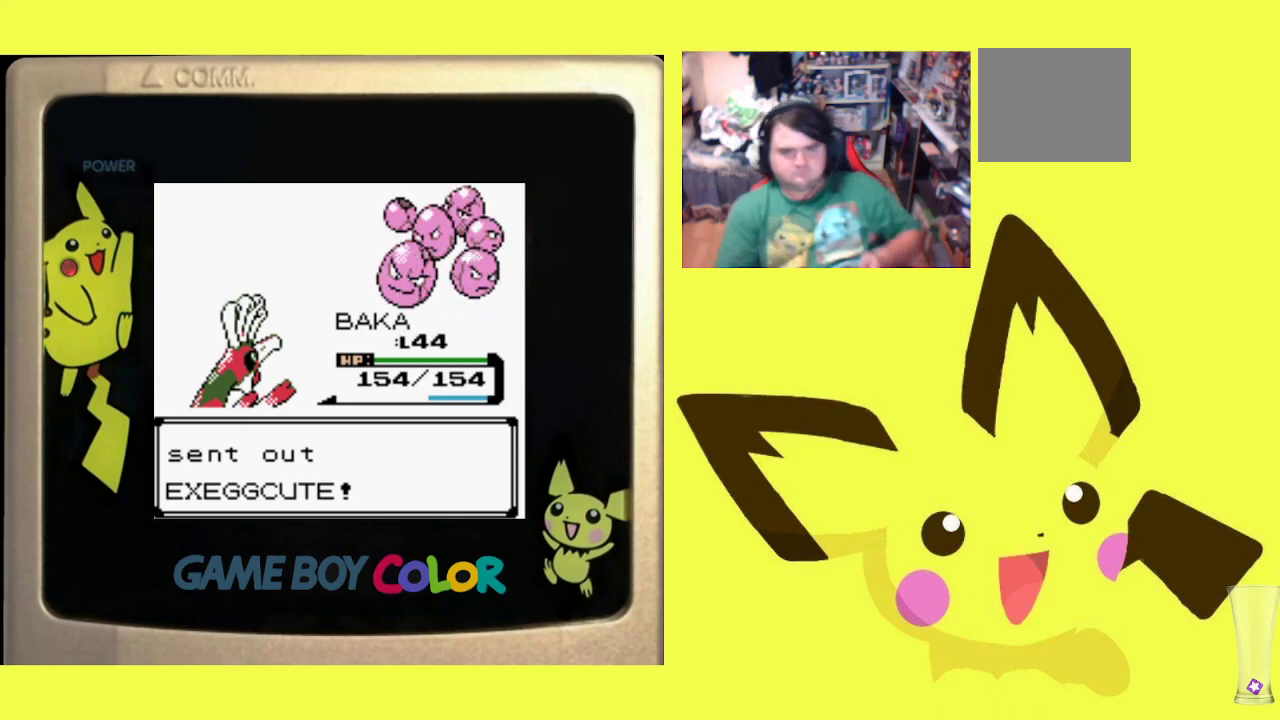
{"buttons": [], "events": []}
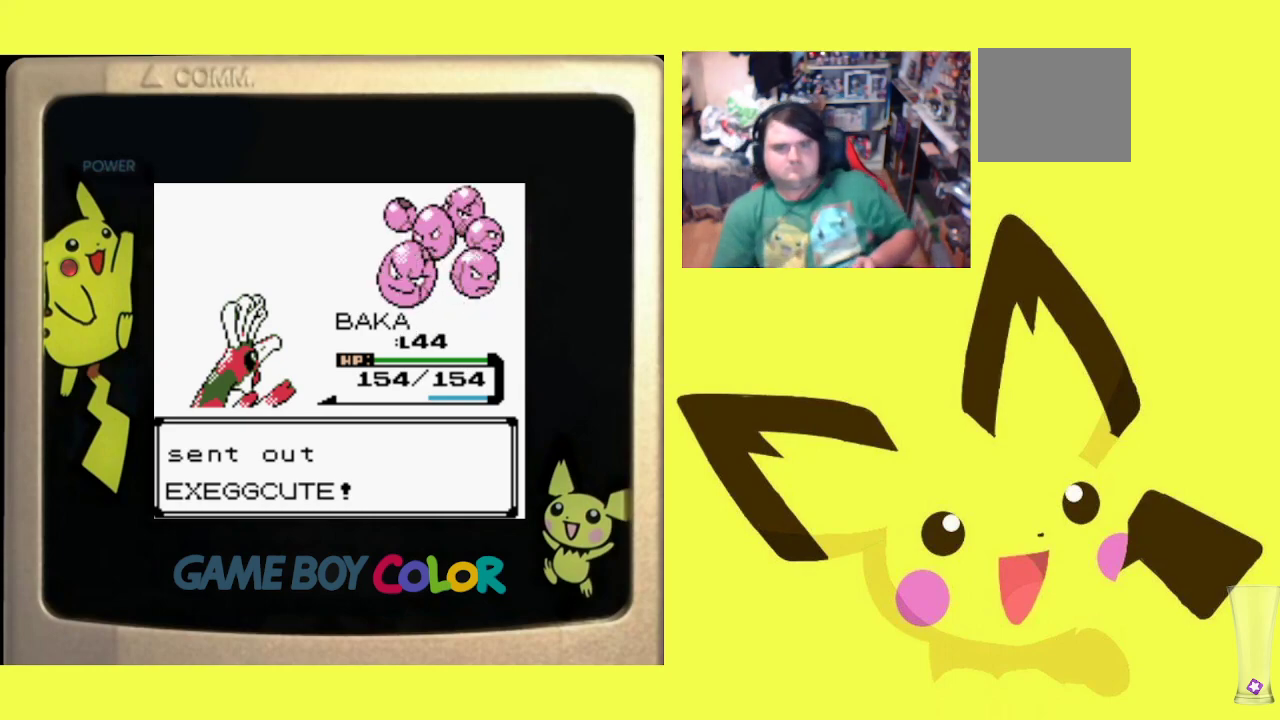
{"buttons": [], "events": []}
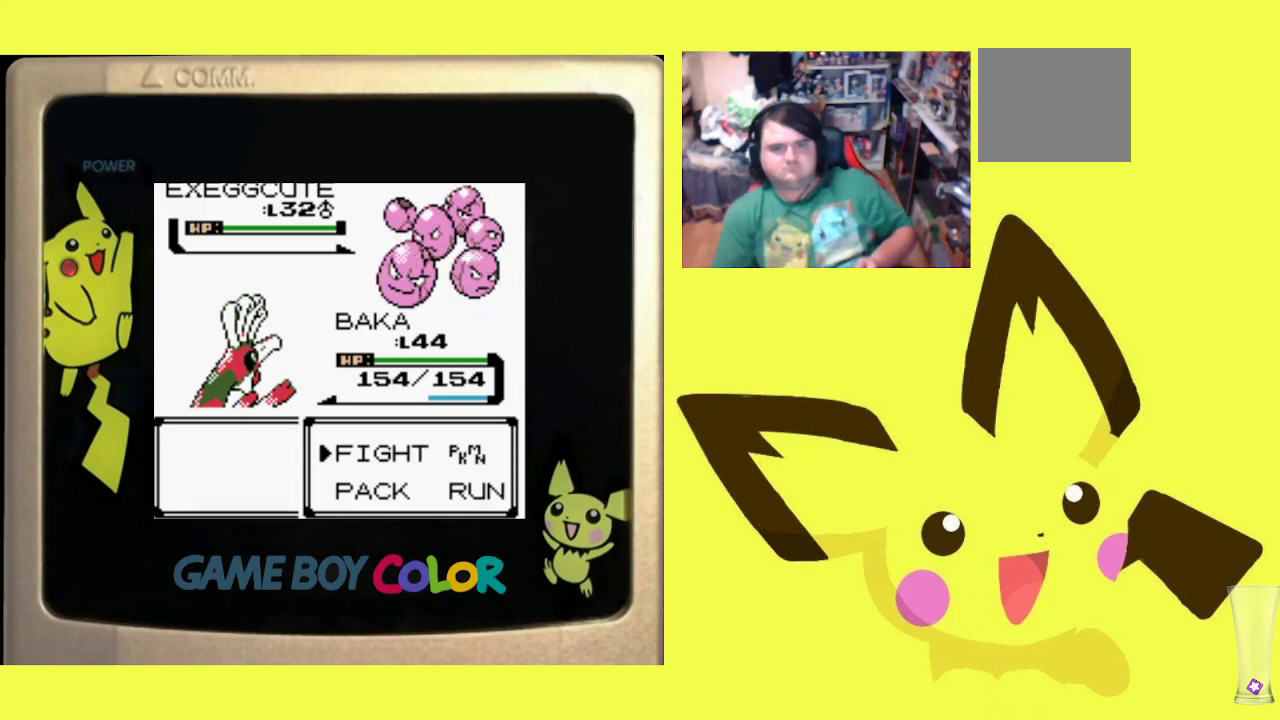
{"buttons": ["DPAD_DOWN"], "events": [[83, "CIRCLE", "down"], [200, "CIRCLE", "up"], [383, "DPAD_DOWN", "down"]]}
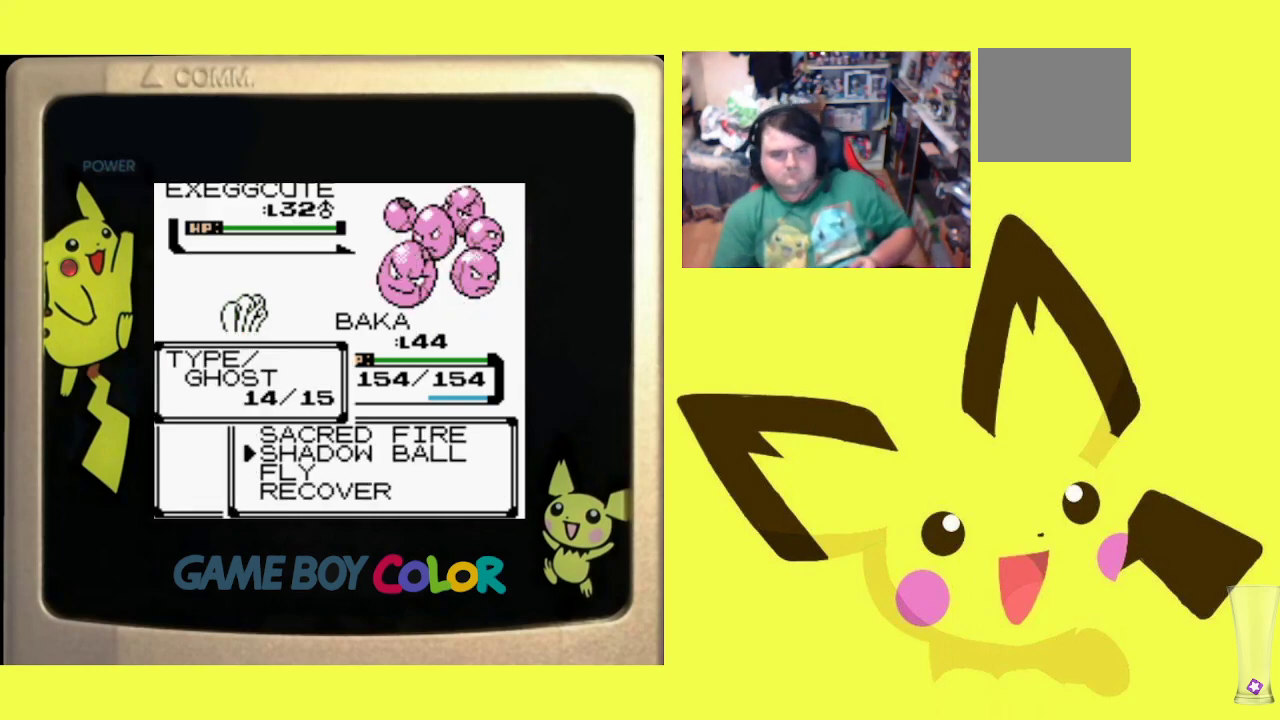
{"buttons": [], "events": [[17, "DPAD_DOWN", "up"], [67, "CIRCLE", "down"], [217, "CIRCLE", "up"]]}
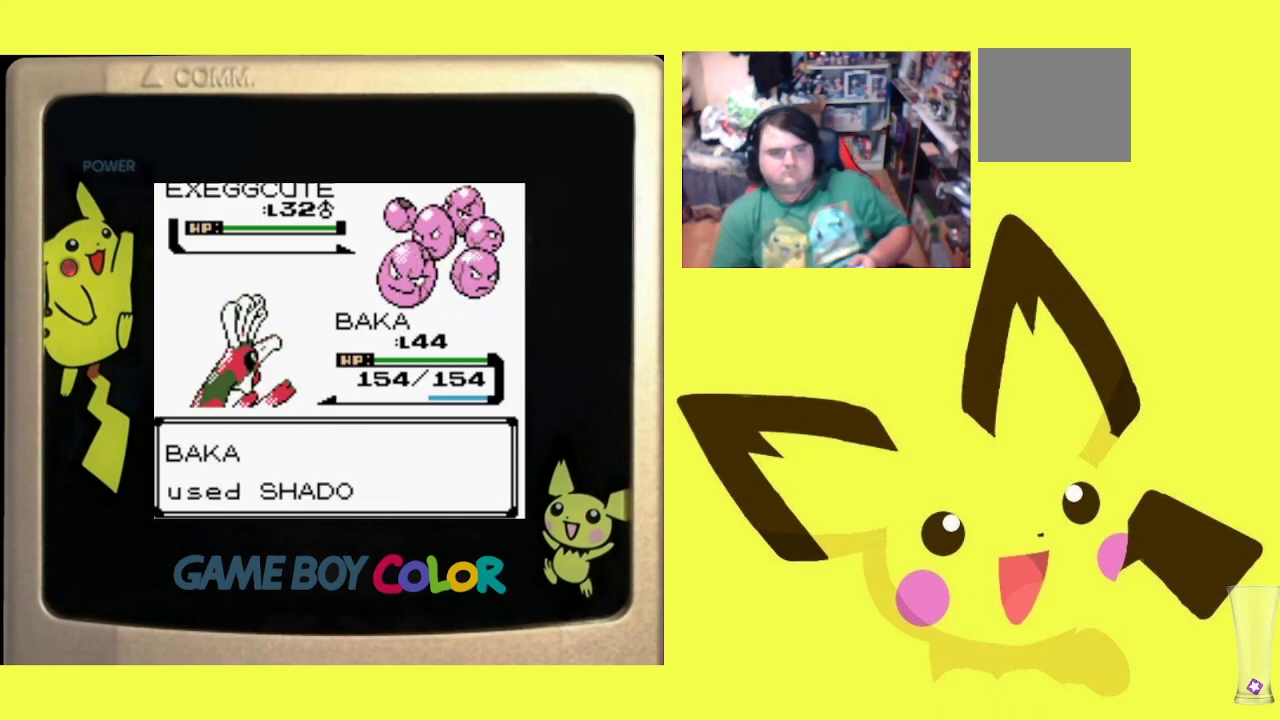
{"buttons": [], "events": []}
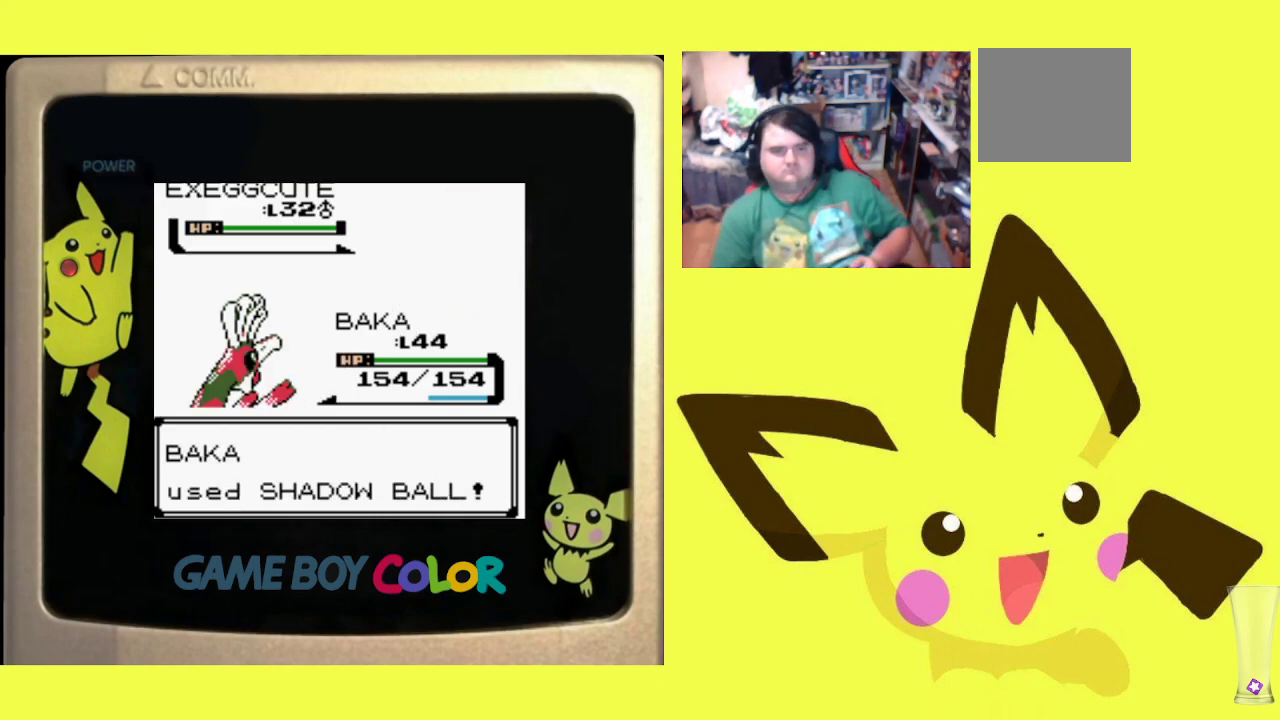
{"buttons": [], "events": []}
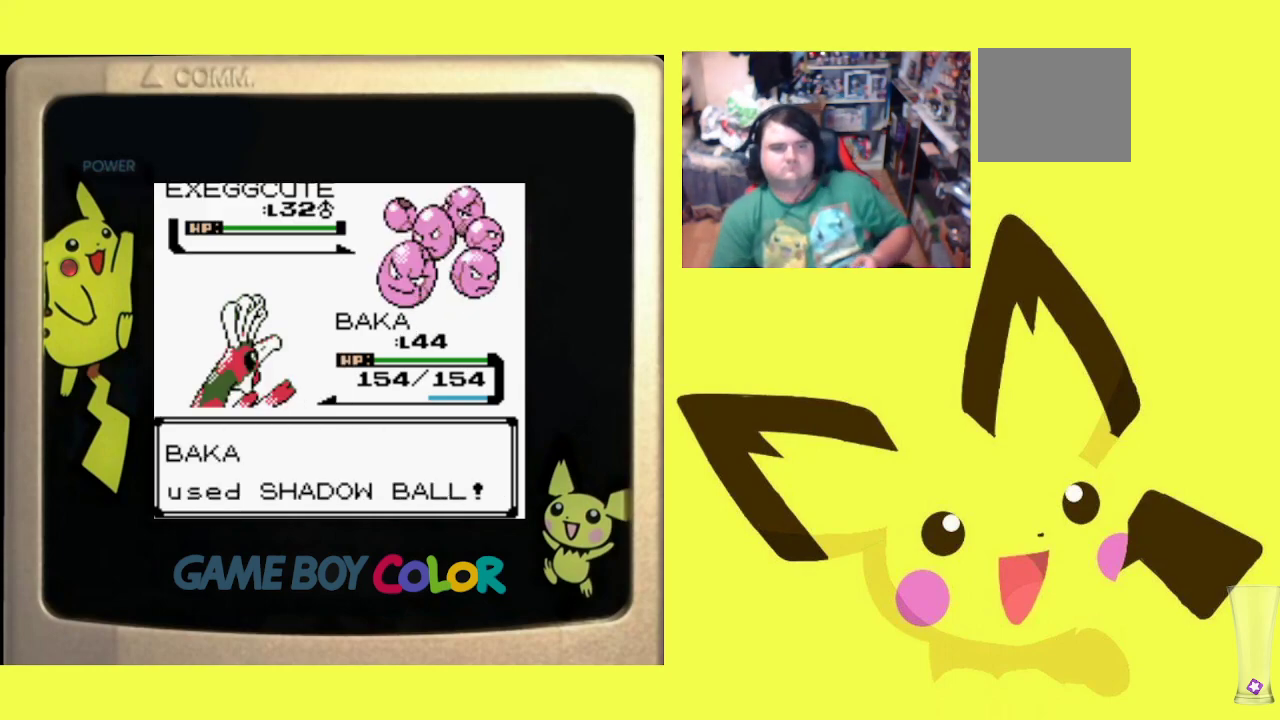
{"buttons": [], "events": []}
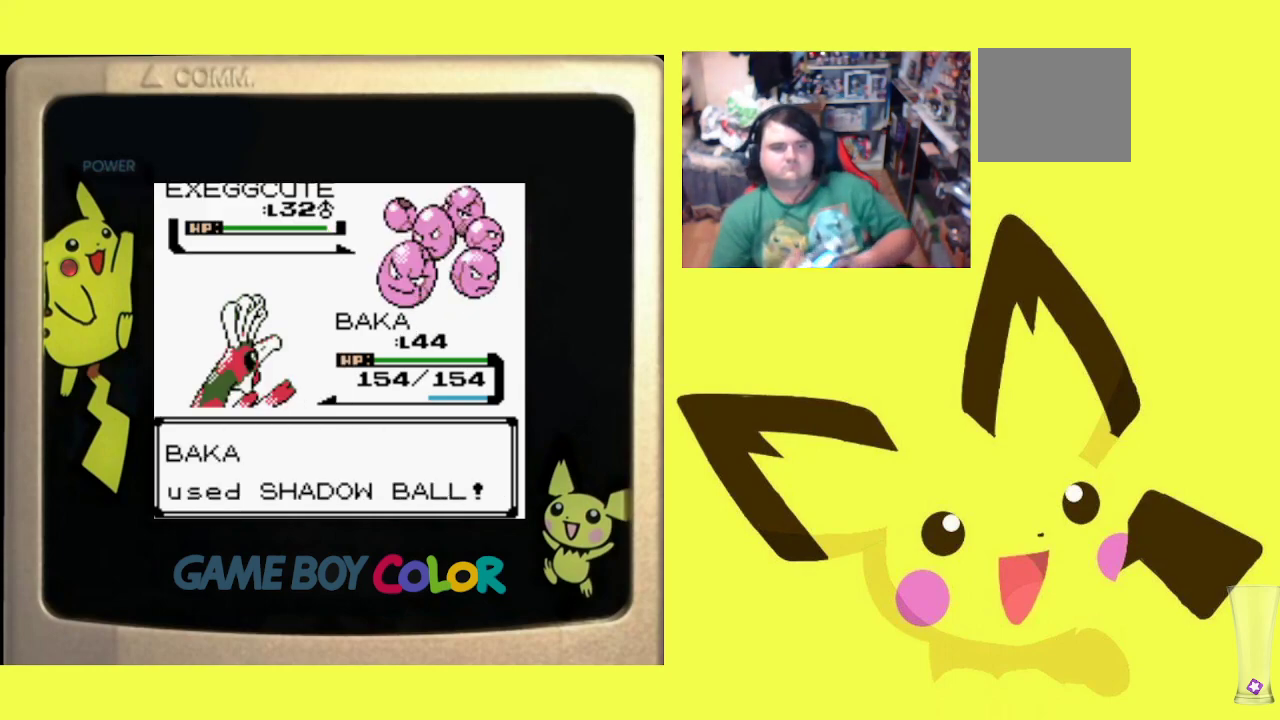
{"buttons": [], "events": []}
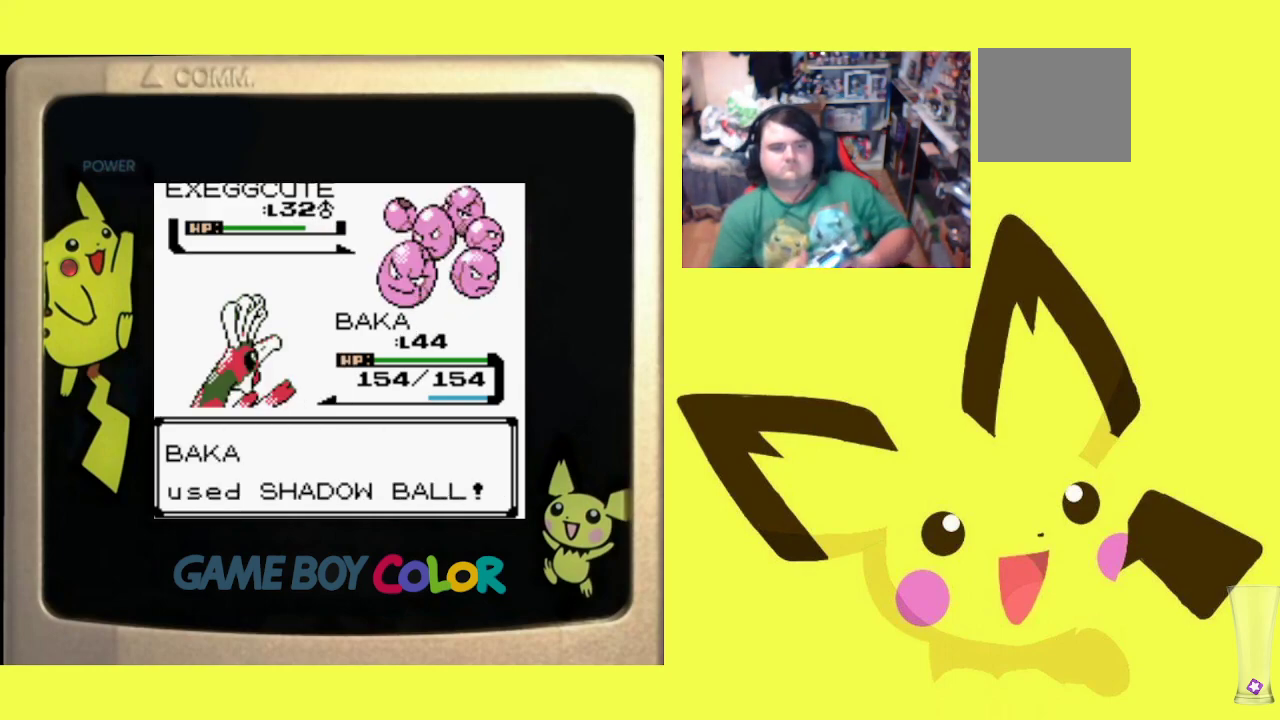
{"buttons": [], "events": []}
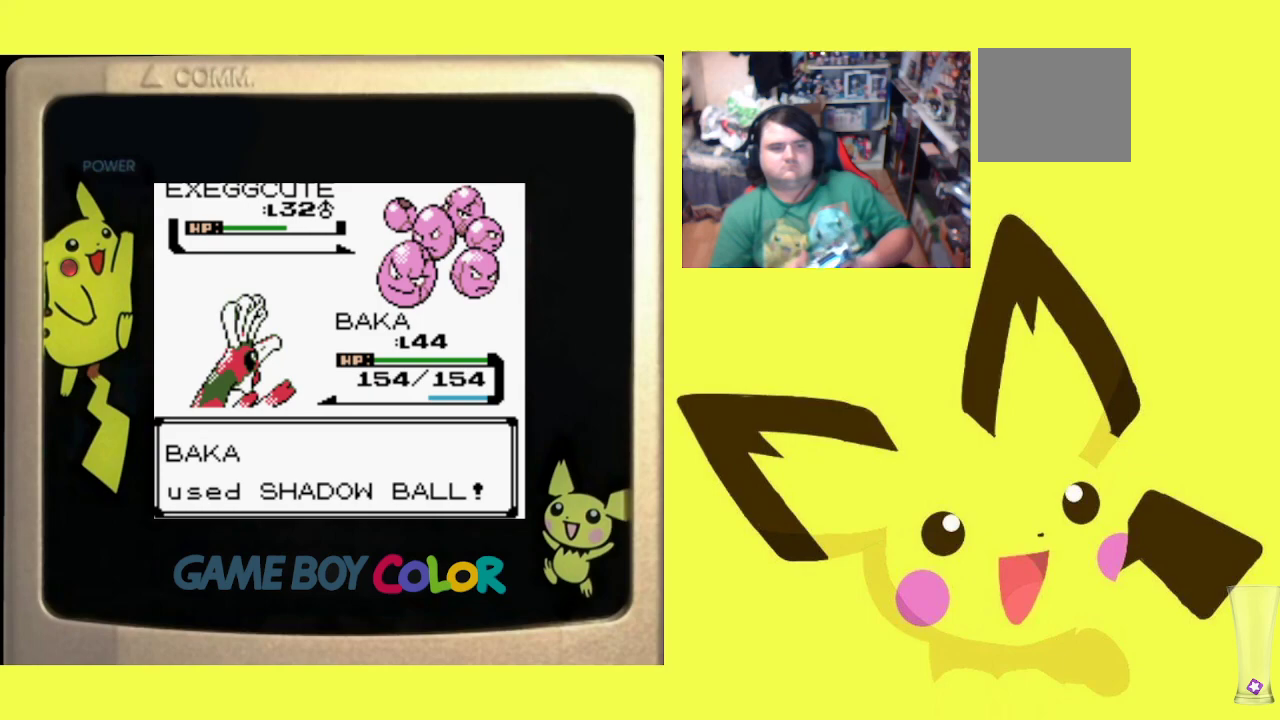
{"buttons": [], "events": []}
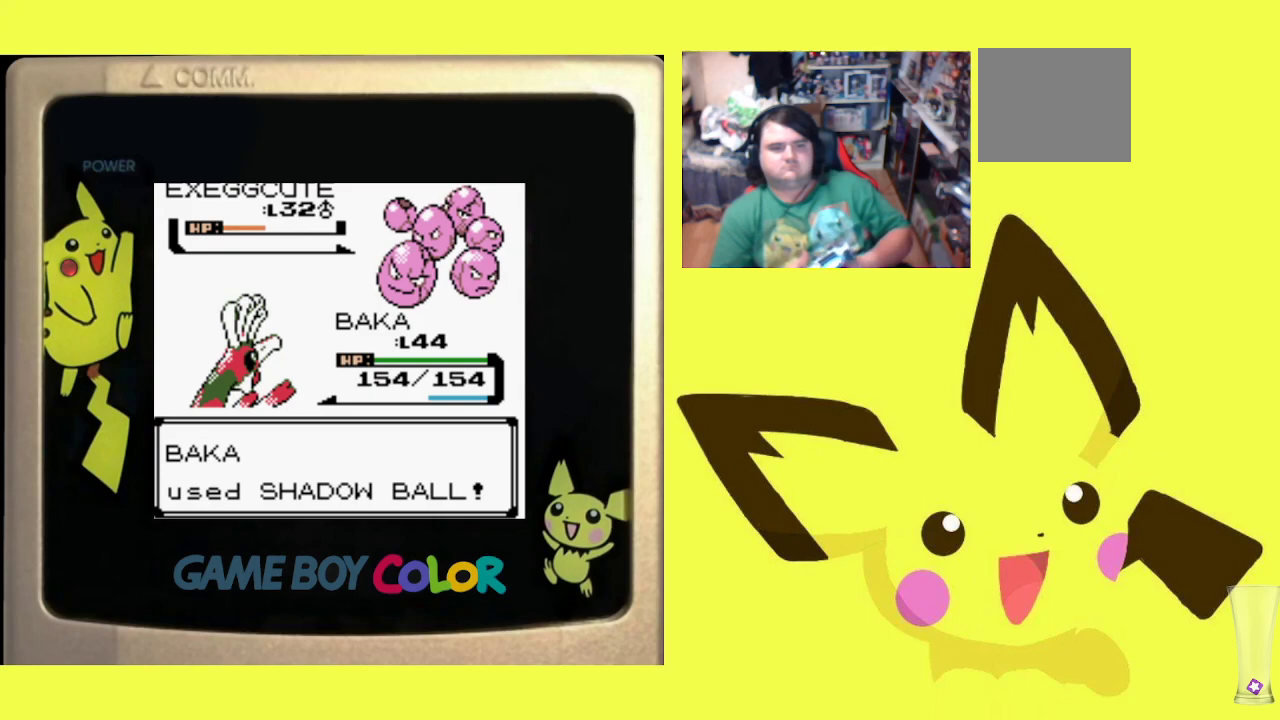
{"buttons": [], "events": []}
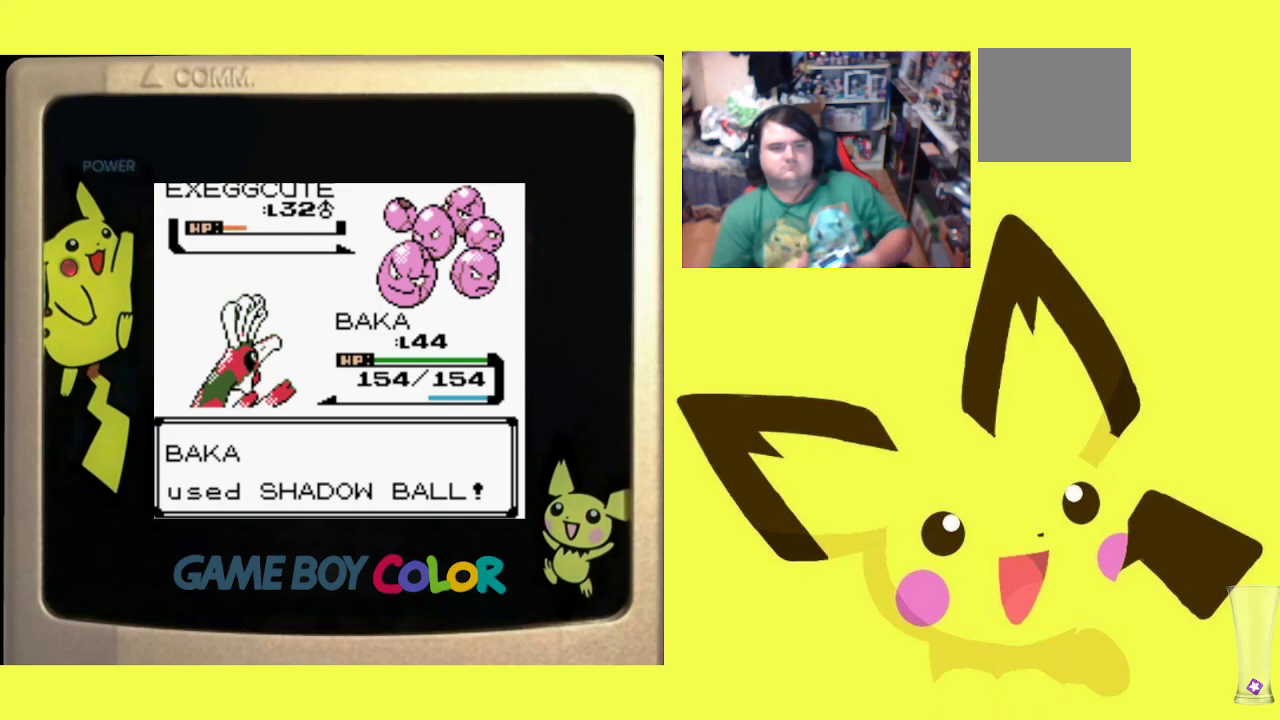
{"buttons": [], "events": []}
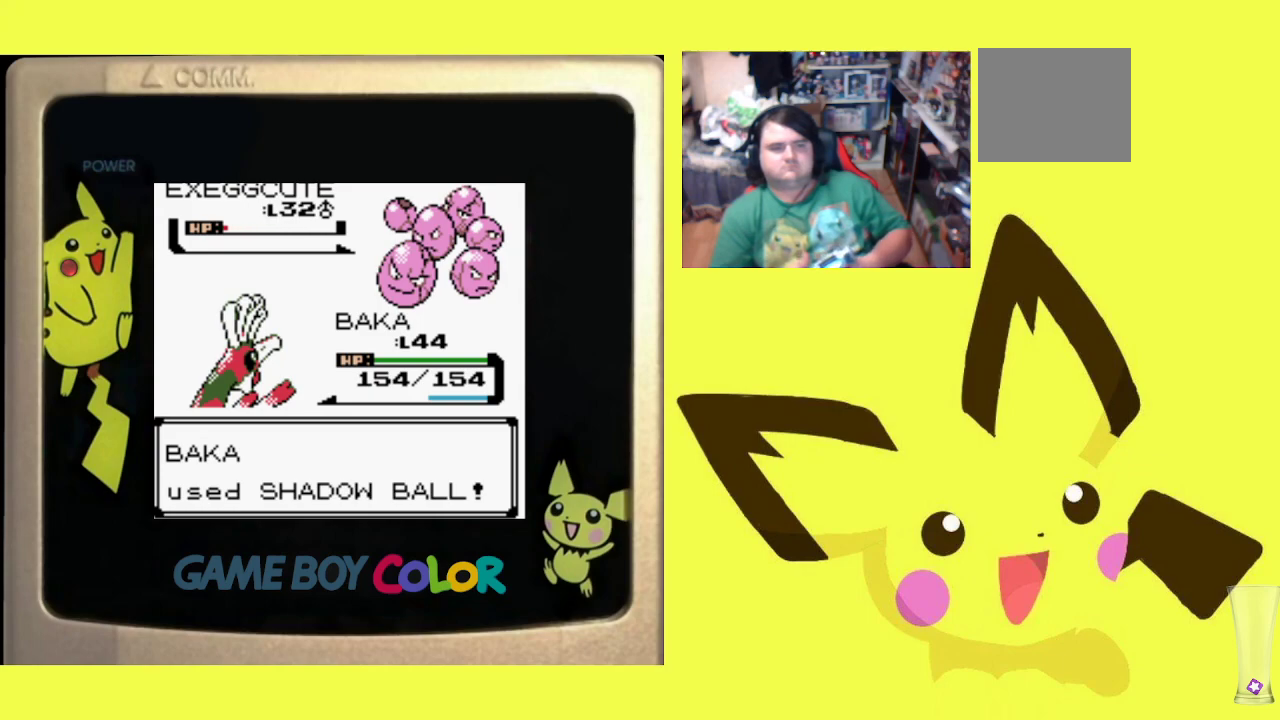
{"buttons": [], "events": [[167, "CROSS", "down"], [250, "CROSS", "up"], [333, "CROSS", "down"], [417, "CROSS", "up"]]}
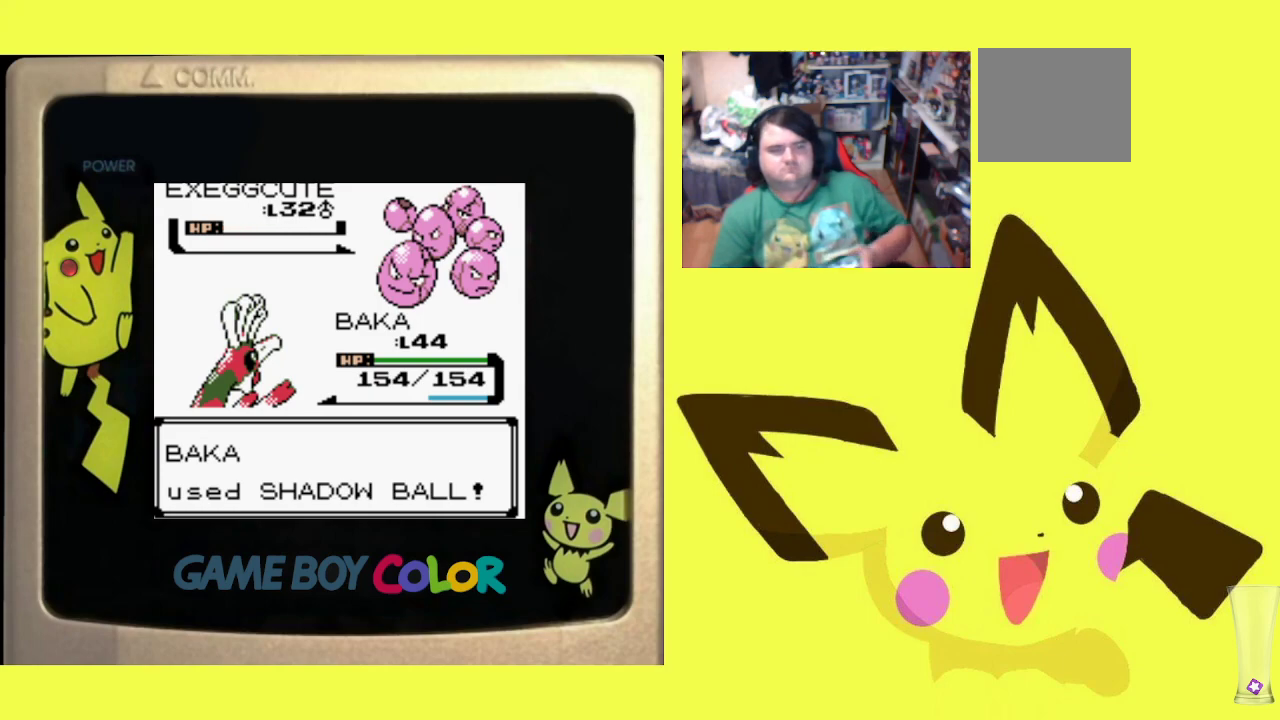
{"buttons": [], "events": [[33, "CROSS", "down"], [117, "CROSS", "up"], [217, "CROSS", "down"], [300, "CROSS", "up"], [383, "CROSS", "down"], [467, "CROSS", "up"]]}